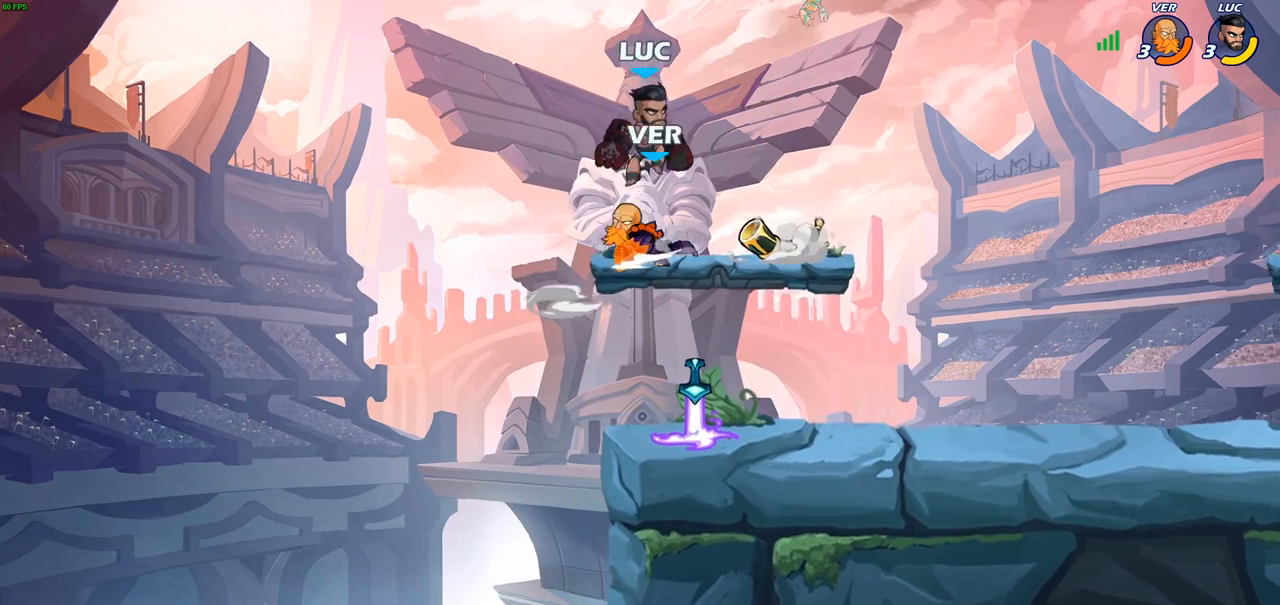
Gameplay with a controller (PlayStation layout); each line is a JSON object with the inputs held at the frame after it. "events" lists button and stick changes between this image and that frame as [ms after this image, input, new state], when the widget could be followed in between.
{"buttons": [], "left_stick": "left", "right_stick": "center", "events": [[150, "left_stick", "up-left"], [167, "R2", "up"], [200, "left_stick", "left"], [367, "SQUARE", "down"], [450, "SQUARE", "up"]]}
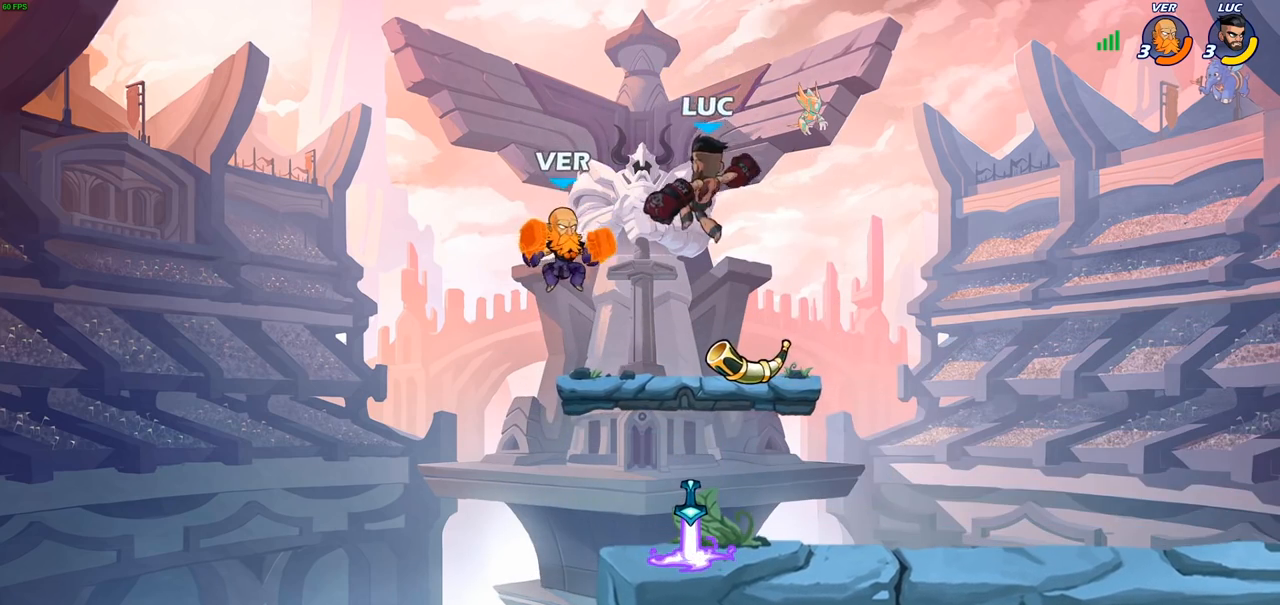
{"buttons": [], "left_stick": "right", "right_stick": "center", "events": [[150, "left_stick", "up-right"], [283, "left_stick", "right"]]}
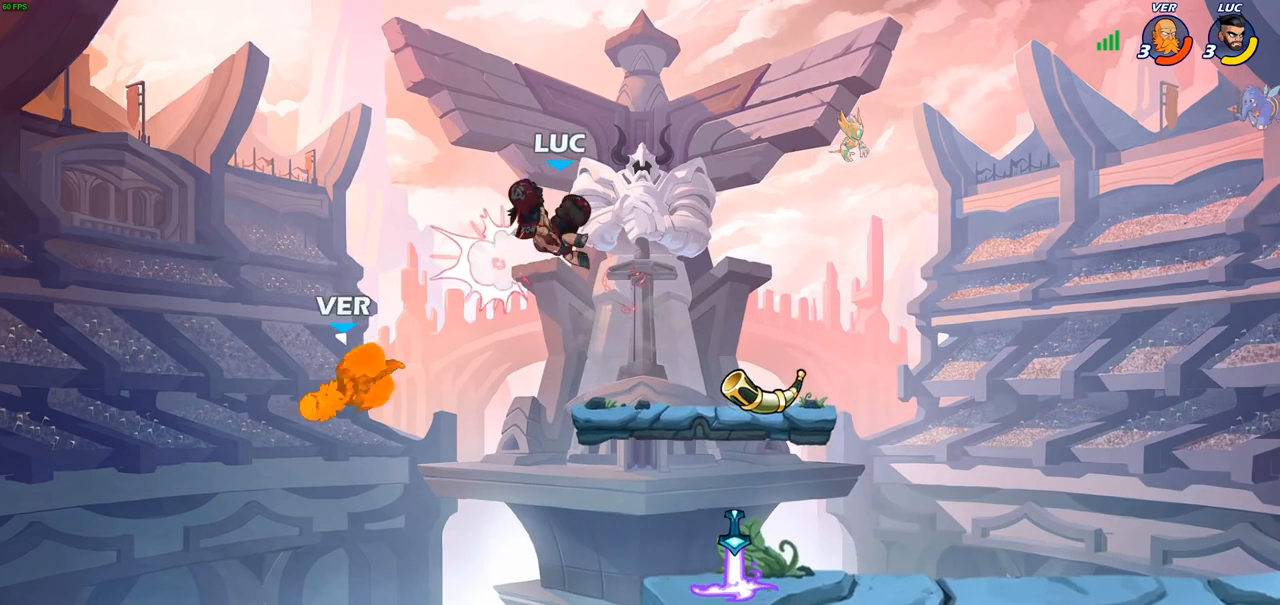
{"buttons": [], "left_stick": "right", "right_stick": "center", "events": [[350, "left_stick", "up-left"], [500, "left_stick", "right"]]}
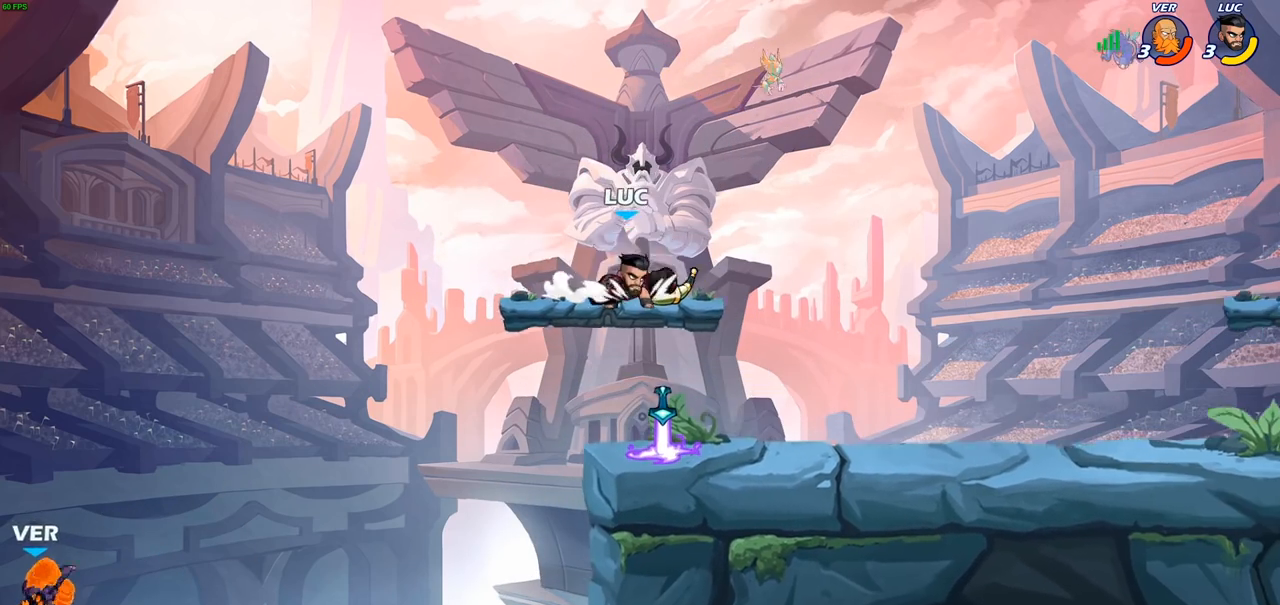
{"buttons": [], "left_stick": "left", "right_stick": "center", "events": [[50, "left_stick", "down-right"], [283, "left_stick", "down-left"], [383, "left_stick", "left"]]}
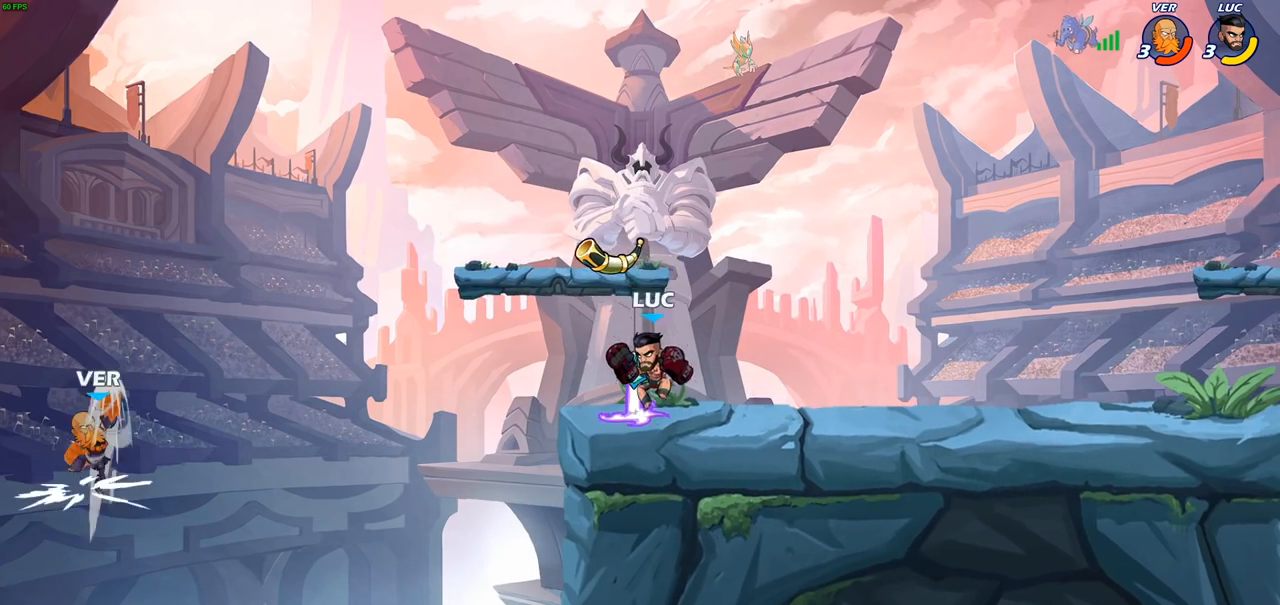
{"buttons": ["SQUARE"], "left_stick": "left", "right_stick": "down-left", "events": [[67, "CROSS", "down"], [67, "left_stick", "up-left"], [183, "CROSS", "up"], [200, "left_stick", "center"], [317, "left_stick", "left"], [383, "CROSS", "down"], [433, "SQUARE", "down"], [467, "CROSS", "up"], [483, "right_stick", "down-left"]]}
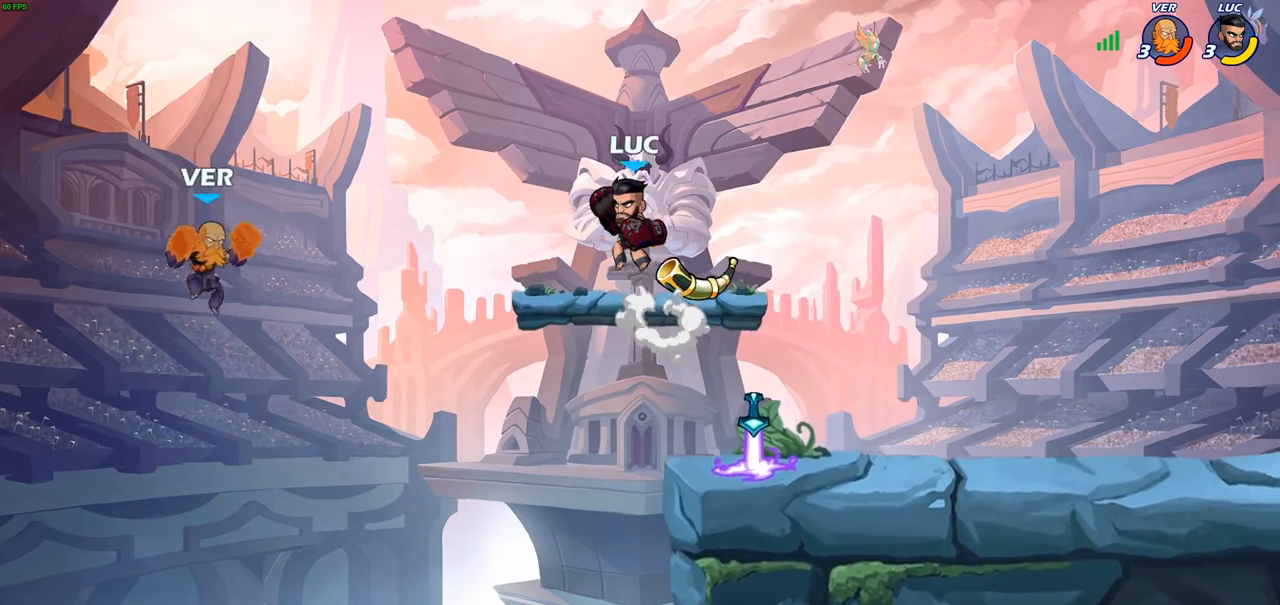
{"buttons": [], "left_stick": "down-right", "right_stick": "center", "events": [[33, "right_stick", "center"], [50, "SQUARE", "up"], [250, "left_stick", "right"], [483, "left_stick", "down-right"]]}
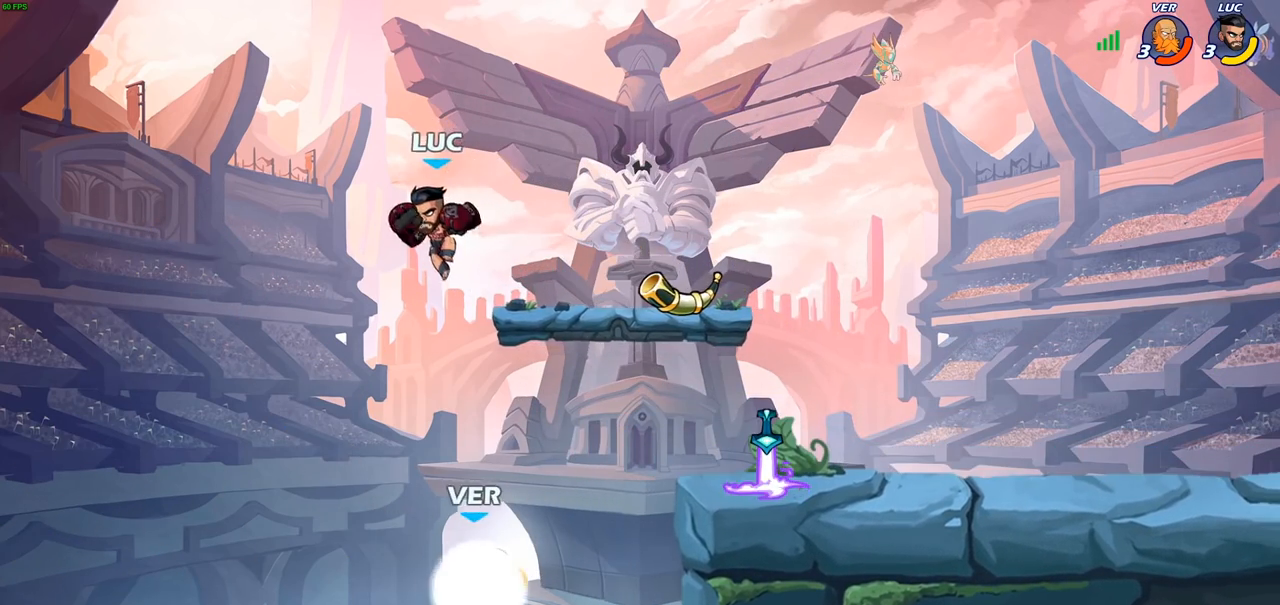
{"buttons": [], "left_stick": "center", "right_stick": "center", "events": [[183, "left_stick", "right"], [383, "SQUARE", "down"], [417, "left_stick", "center"], [433, "SQUARE", "up"]]}
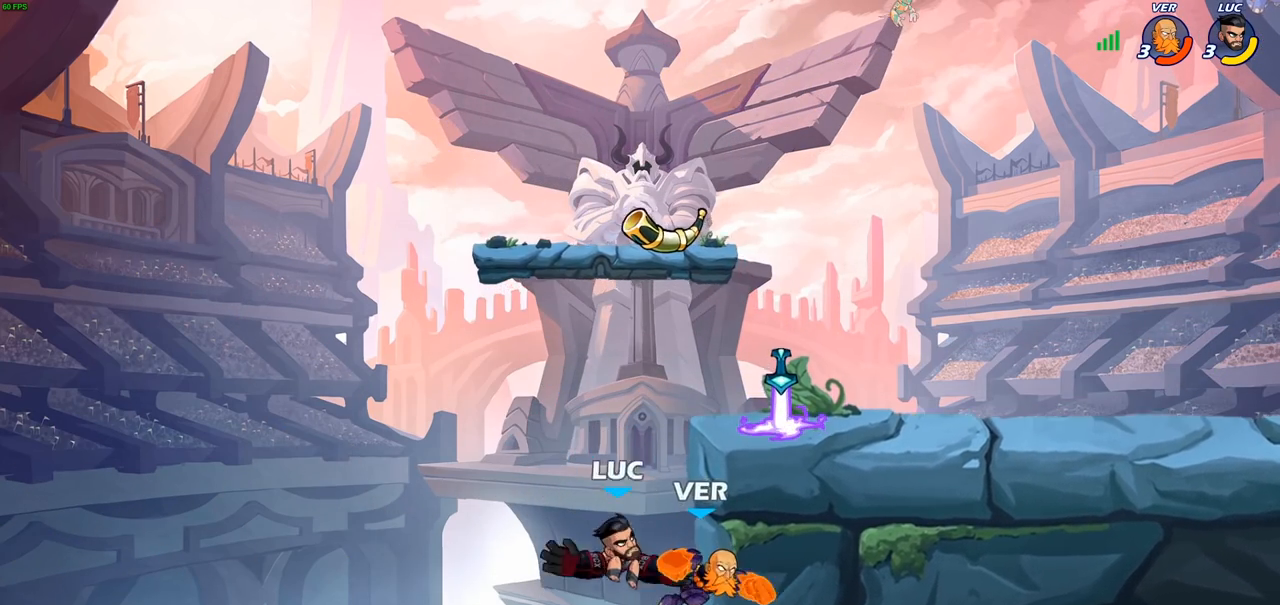
{"buttons": [], "left_stick": "up-right", "right_stick": "center", "events": [[133, "left_stick", "right"], [250, "left_stick", "up-right"]]}
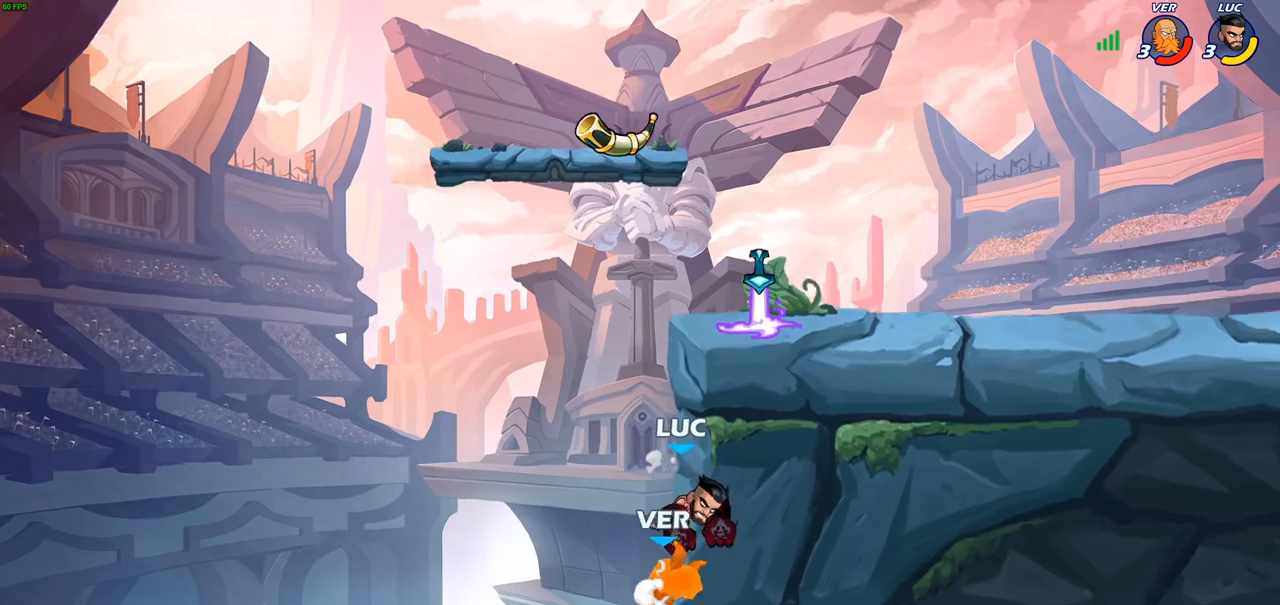
{"buttons": [], "left_stick": "right", "right_stick": "center", "events": [[183, "CROSS", "down"], [267, "left_stick", "up-left"], [317, "CROSS", "up"], [400, "left_stick", "right"]]}
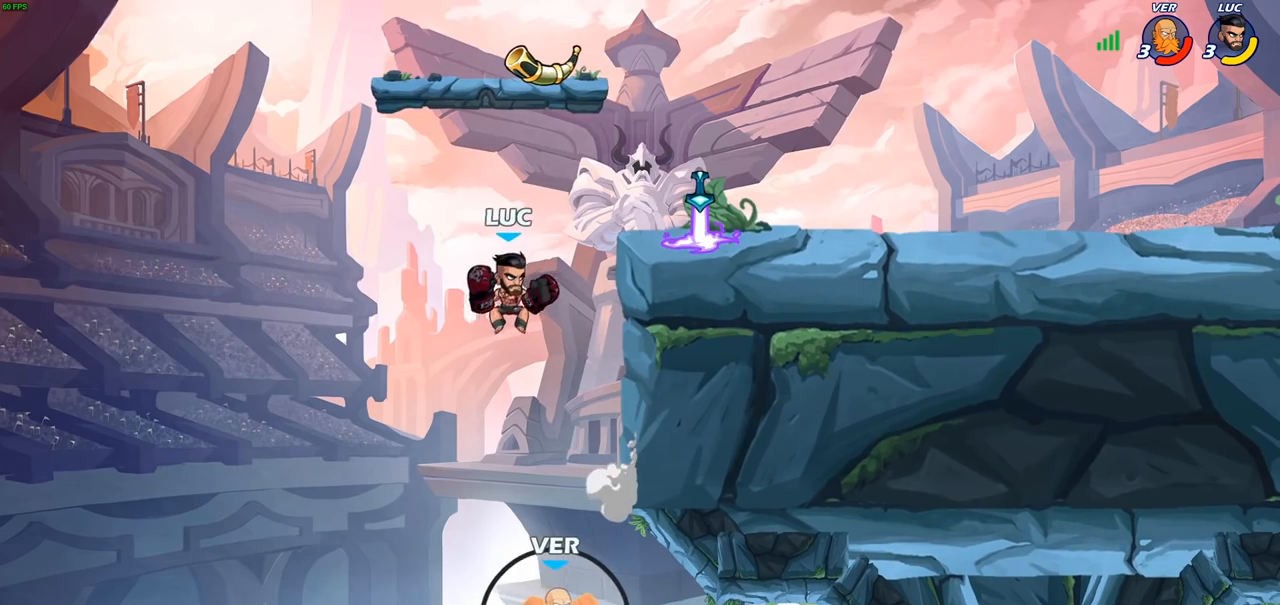
{"buttons": [], "left_stick": "center", "right_stick": "center", "events": [[233, "CROSS", "down"], [300, "CROSS", "up"], [300, "left_stick", "down"], [317, "R1", "down"], [383, "R1", "up"], [383, "left_stick", "center"]]}
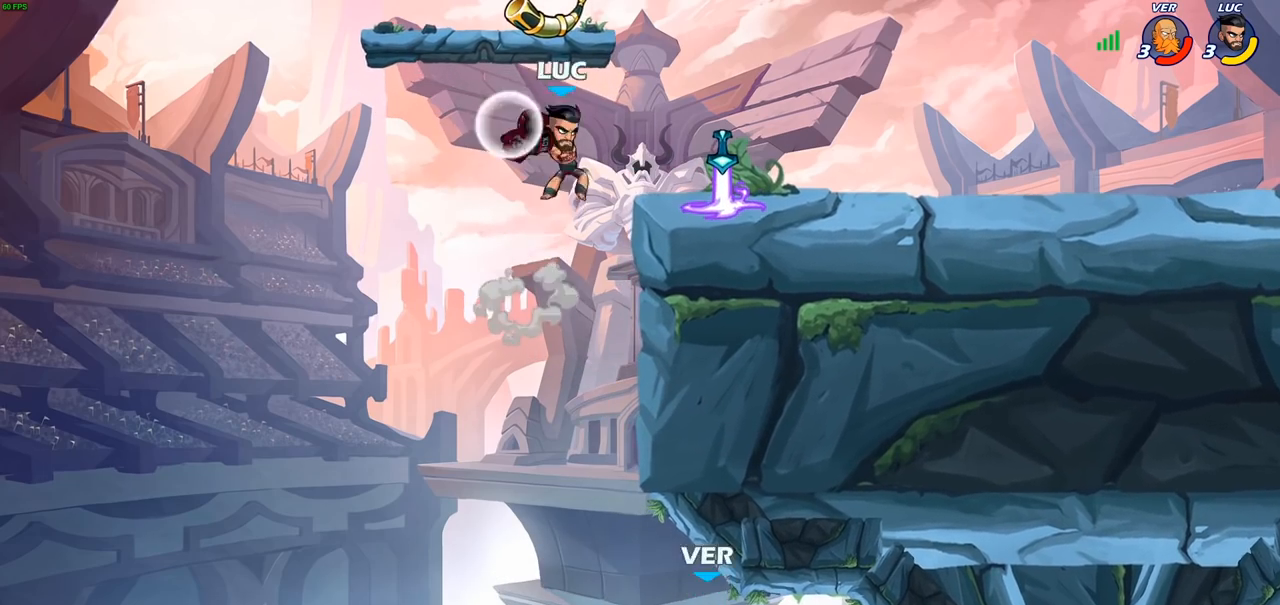
{"buttons": [], "left_stick": "right", "right_stick": "center", "events": [[133, "left_stick", "right"]]}
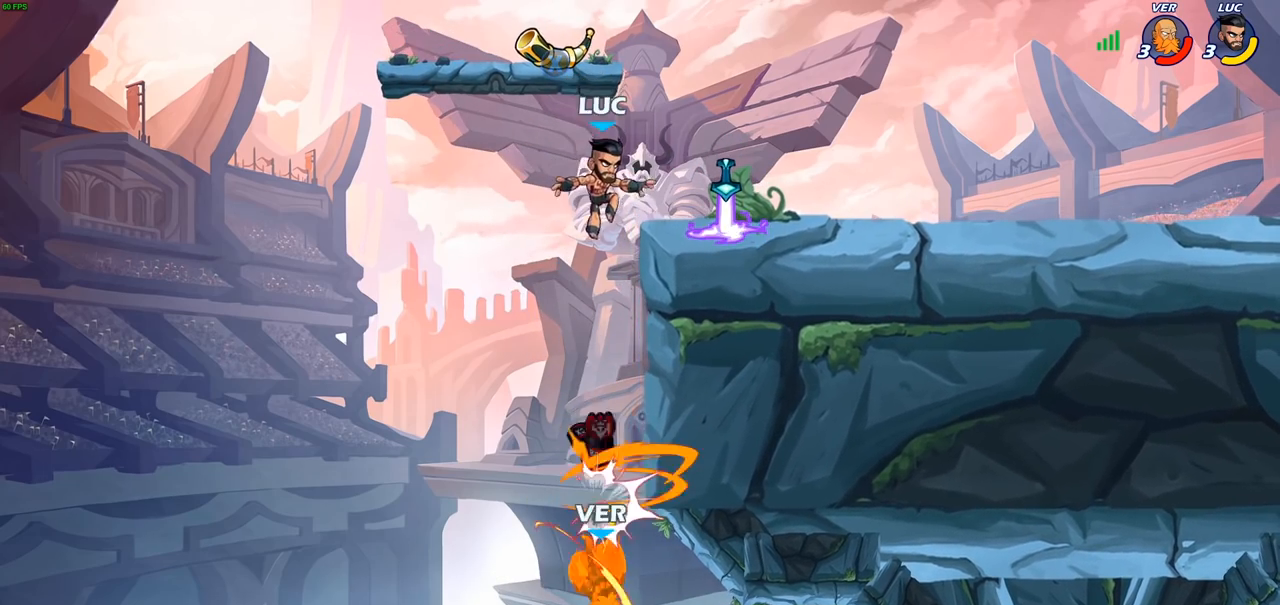
{"buttons": [], "left_stick": "right", "right_stick": "center", "events": [[200, "CROSS", "down"], [233, "R1", "down"], [350, "CROSS", "up"], [350, "R1", "up"]]}
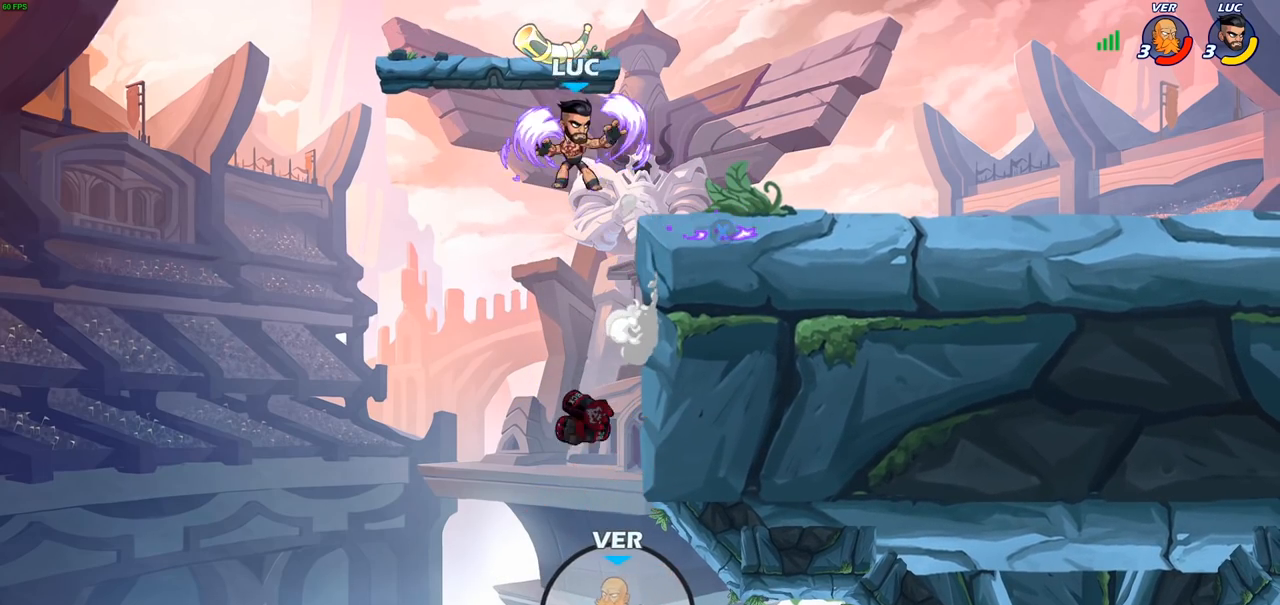
{"buttons": [], "left_stick": "left", "right_stick": "center", "events": [[450, "left_stick", "left"]]}
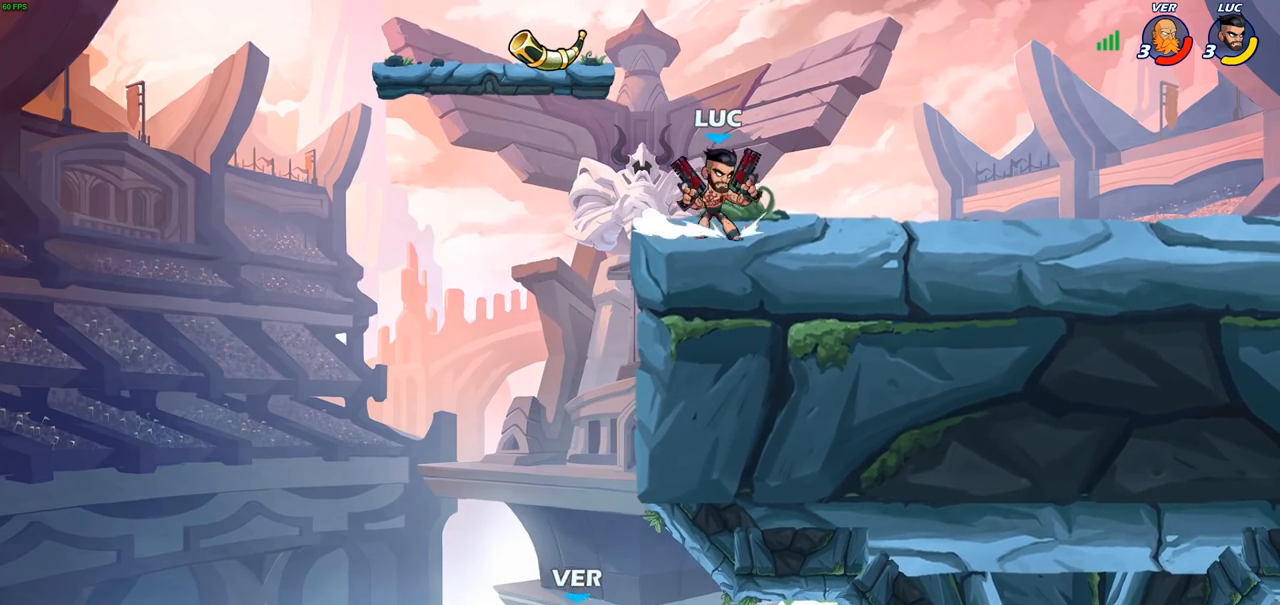
{"buttons": [], "left_stick": "down-left", "right_stick": "center", "events": [[100, "left_stick", "right"], [183, "left_stick", "left"], [283, "left_stick", "right"], [350, "left_stick", "left"], [433, "left_stick", "right"], [500, "left_stick", "down-left"]]}
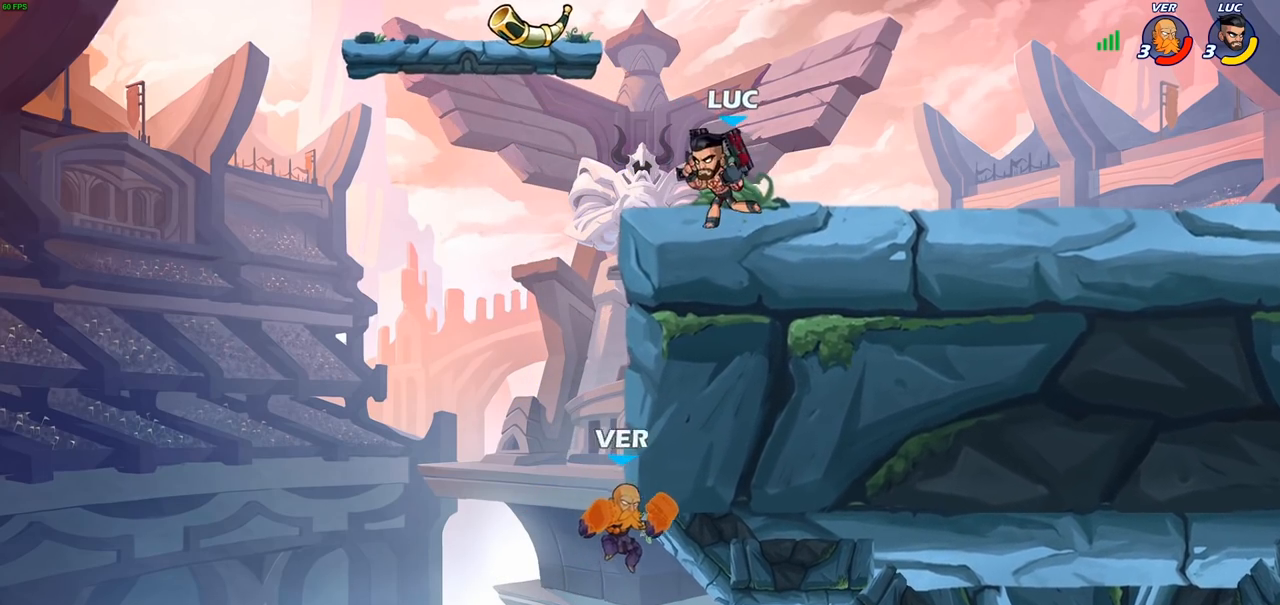
{"buttons": [], "left_stick": "left", "right_stick": "center", "events": [[100, "left_stick", "right"], [167, "left_stick", "left"], [233, "left_stick", "right"], [300, "left_stick", "left"]]}
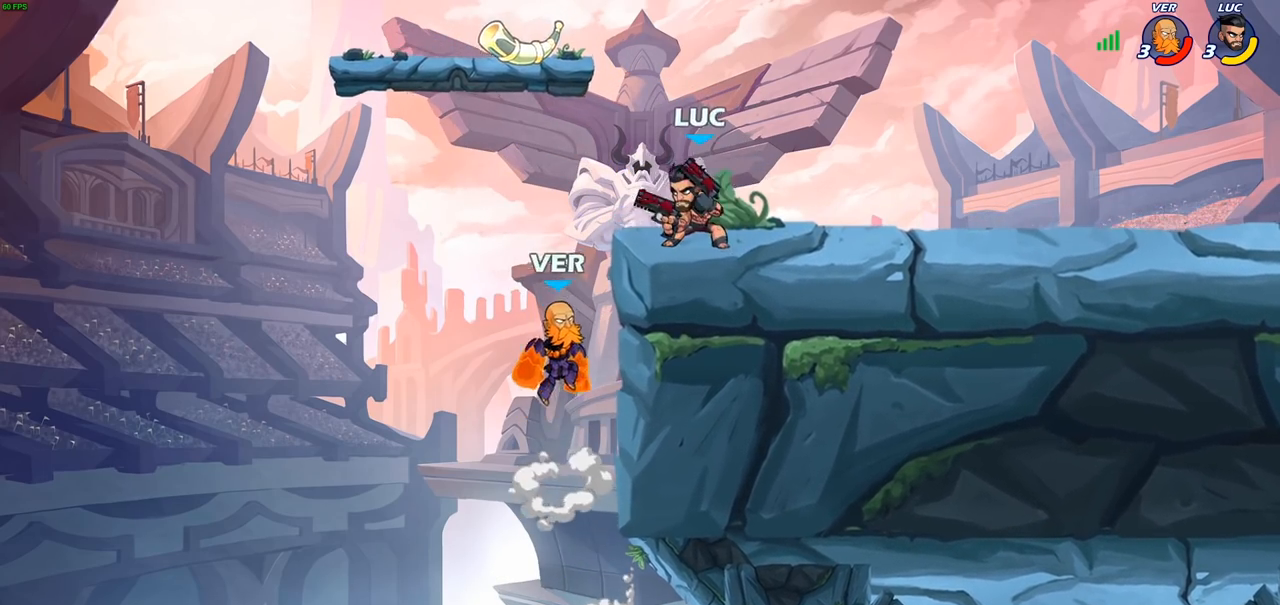
{"buttons": [], "left_stick": "center", "right_stick": "center", "events": [[33, "left_stick", "down-left"], [67, "SQUARE", "down"], [133, "SQUARE", "up"], [183, "left_stick", "center"]]}
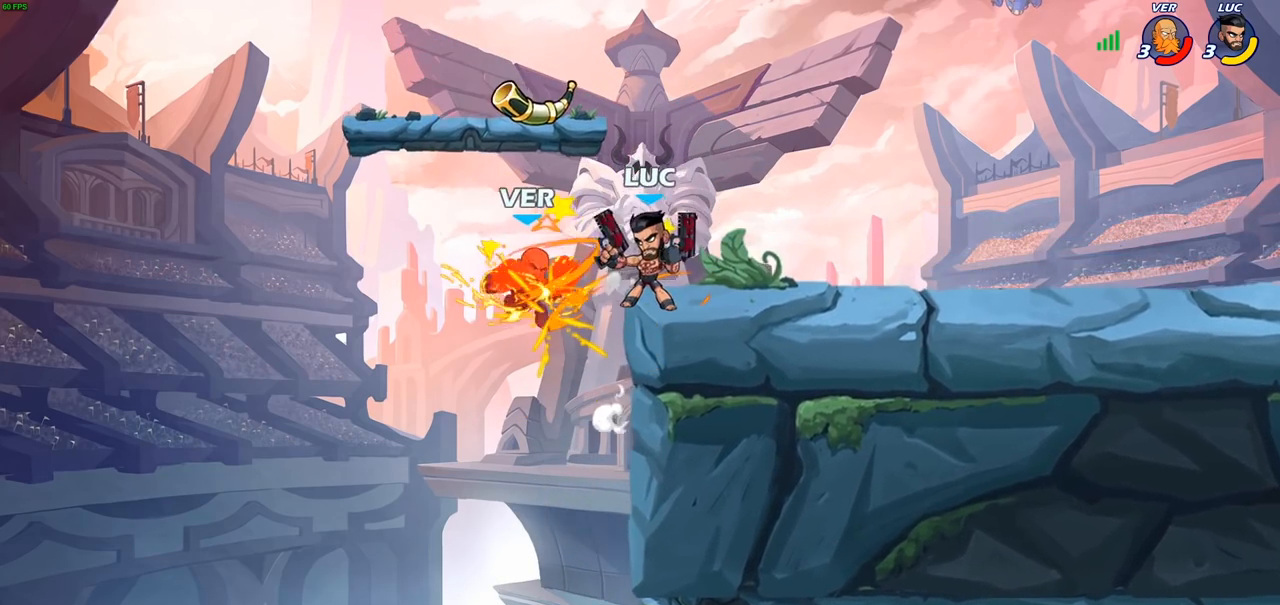
{"buttons": [], "left_stick": "up", "right_stick": "center", "events": [[167, "left_stick", "left"], [183, "CROSS", "down"], [233, "SQUARE", "down"], [267, "CROSS", "up"], [283, "SQUARE", "up"], [283, "left_stick", "right"], [467, "left_stick", "up"]]}
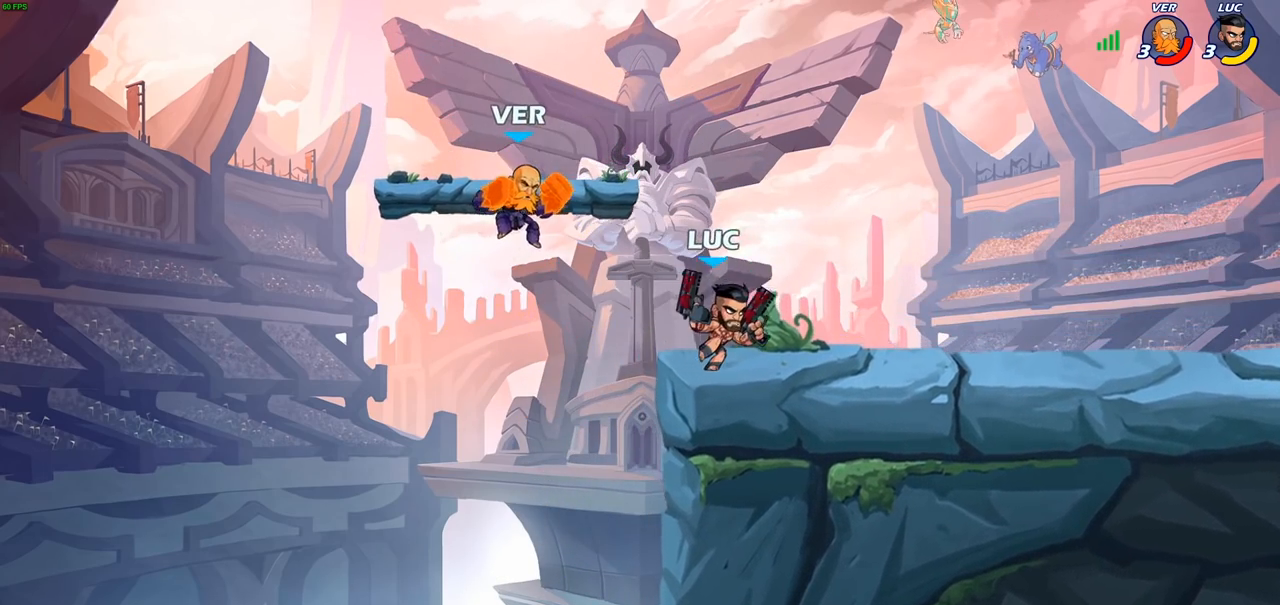
{"buttons": ["CIRCLE"], "left_stick": "center", "right_stick": "center", "events": [[83, "left_stick", "right"], [233, "left_stick", "up-left"], [417, "left_stick", "center"], [500, "CIRCLE", "down"]]}
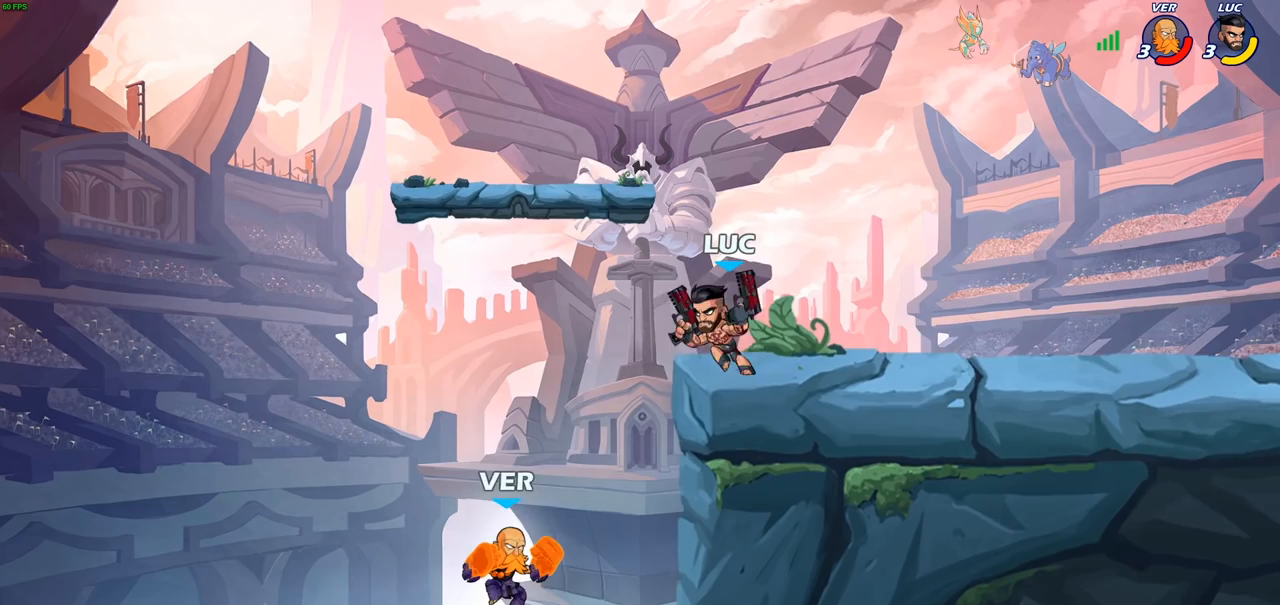
{"buttons": [], "left_stick": "center", "right_stick": "center", "events": [[500, "CIRCLE", "up"]]}
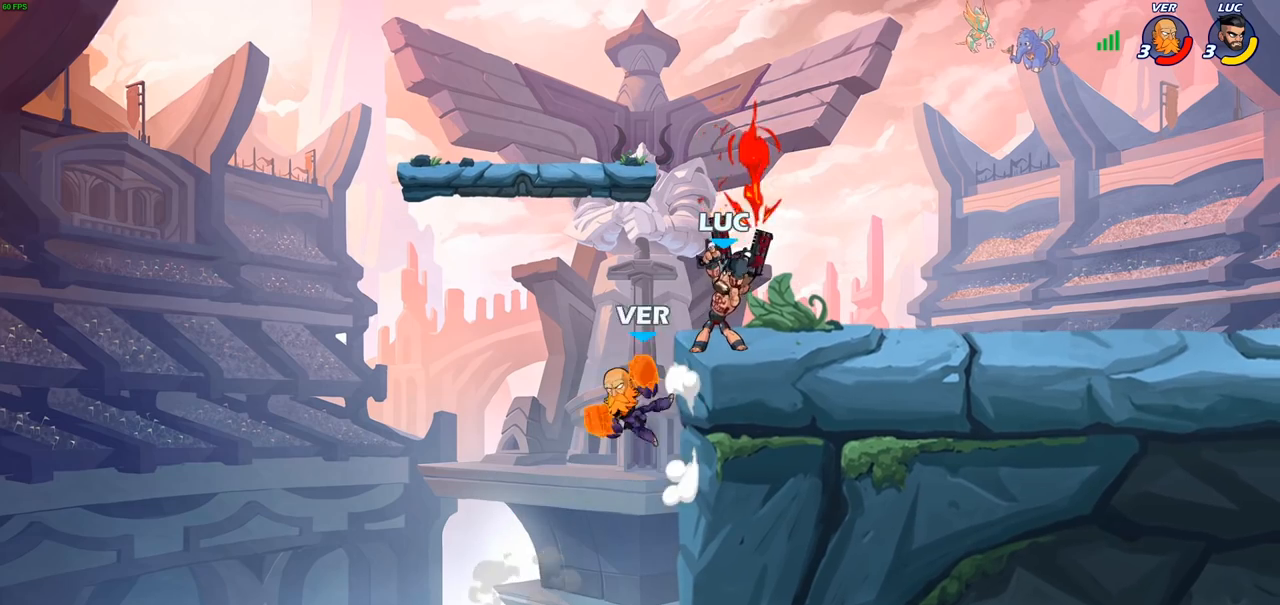
{"buttons": ["R2"], "left_stick": "right", "right_stick": "center", "events": [[300, "left_stick", "right"], [483, "R2", "down"]]}
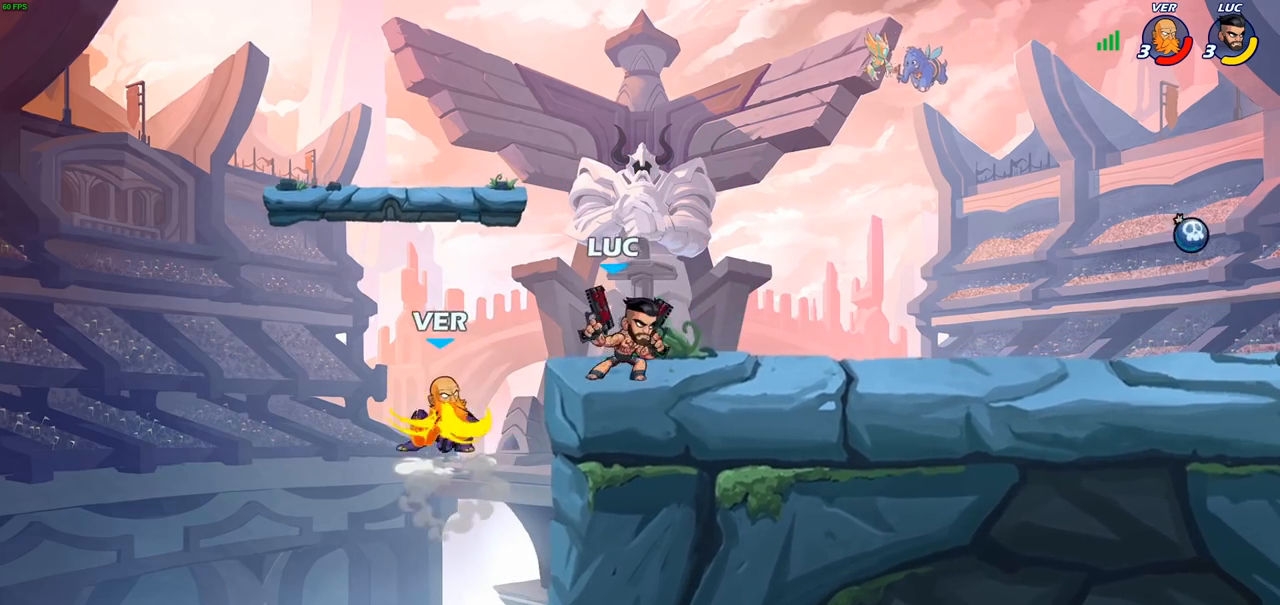
{"buttons": [], "left_stick": "down-left", "right_stick": "center", "events": [[200, "R2", "up"], [217, "left_stick", "left"], [450, "left_stick", "down-left"]]}
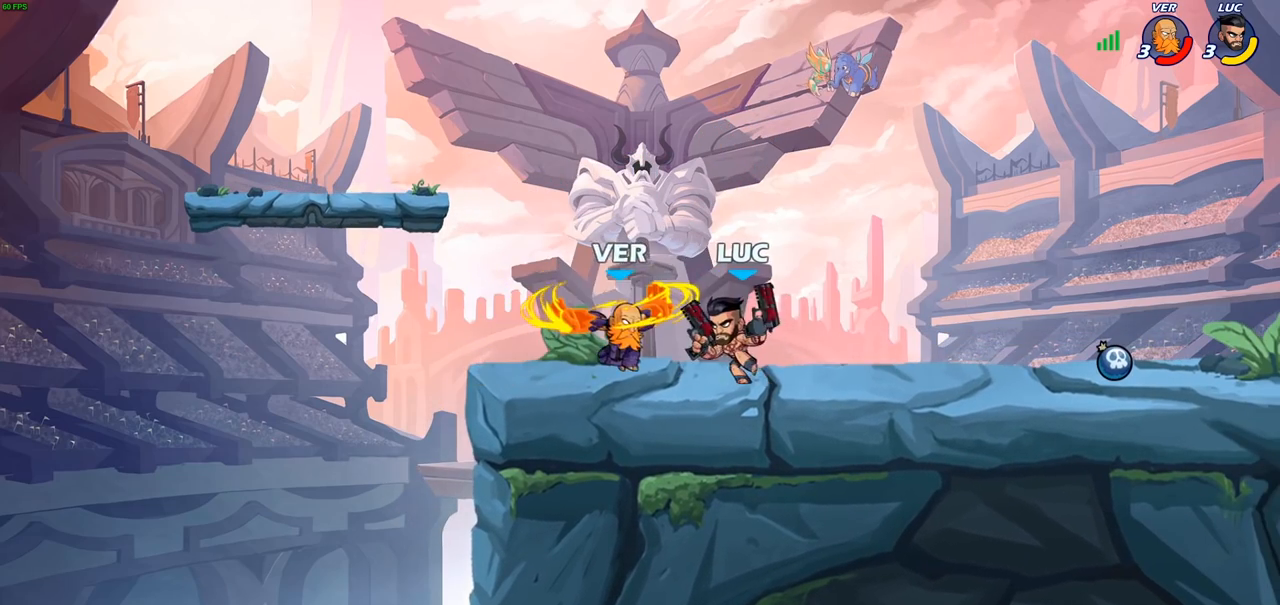
{"buttons": [], "left_stick": "center", "right_stick": "center", "events": [[17, "CIRCLE", "down"], [100, "CIRCLE", "up"], [100, "left_stick", "center"]]}
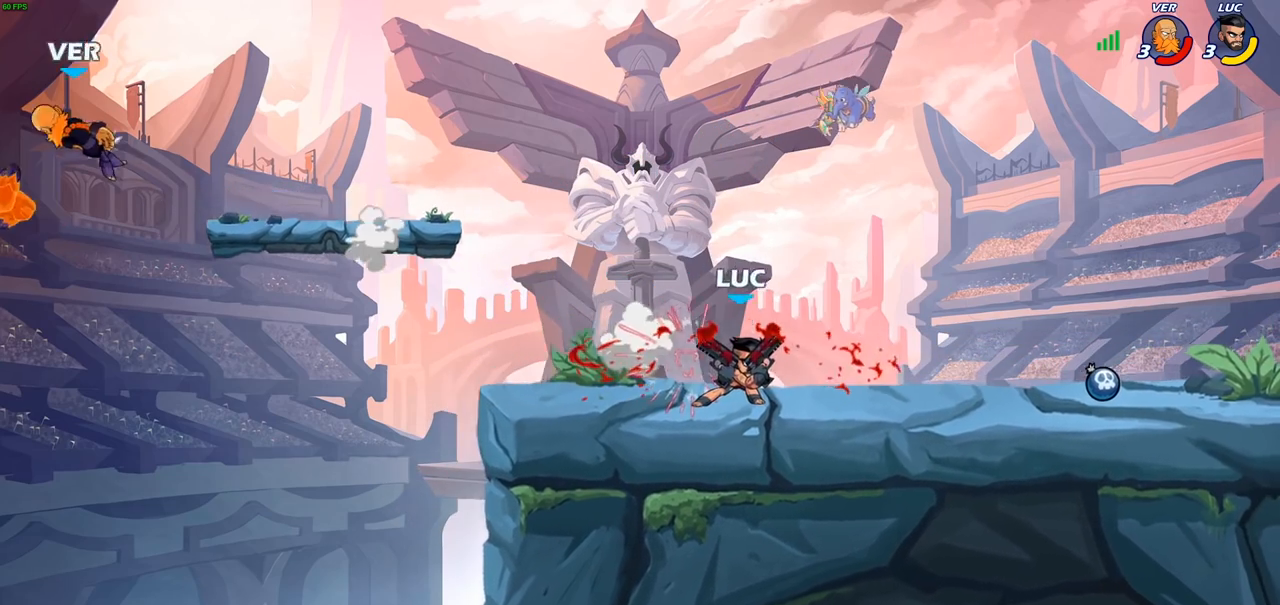
{"buttons": [], "left_stick": "center", "right_stick": "center", "events": []}
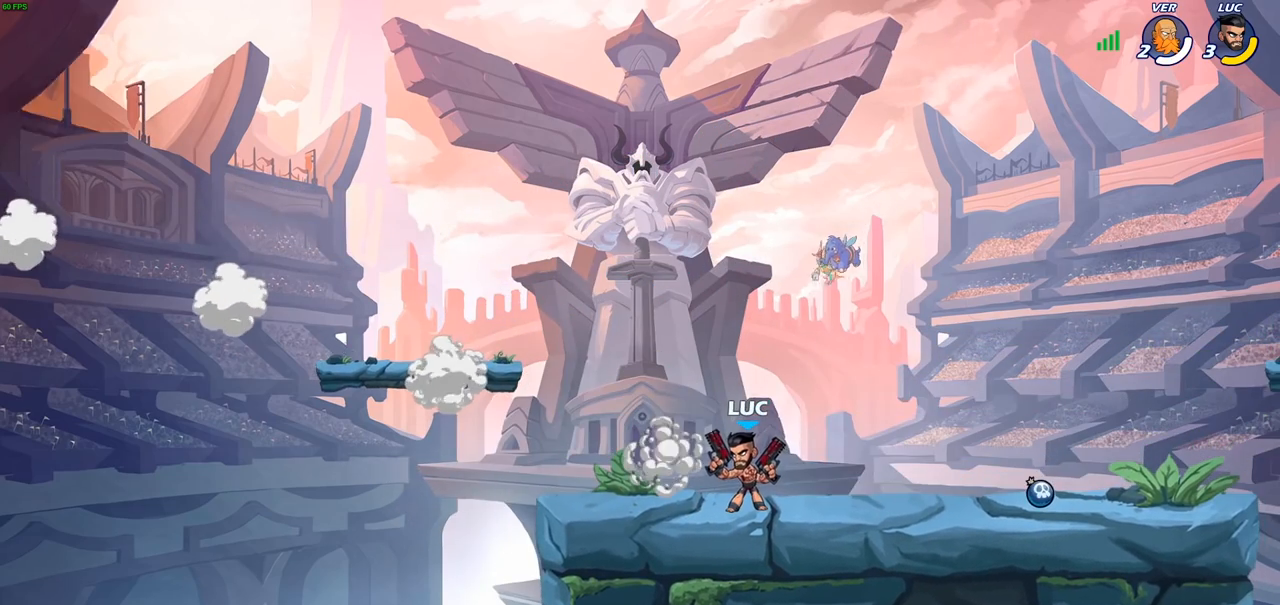
{"buttons": [], "left_stick": "center", "right_stick": "center", "events": []}
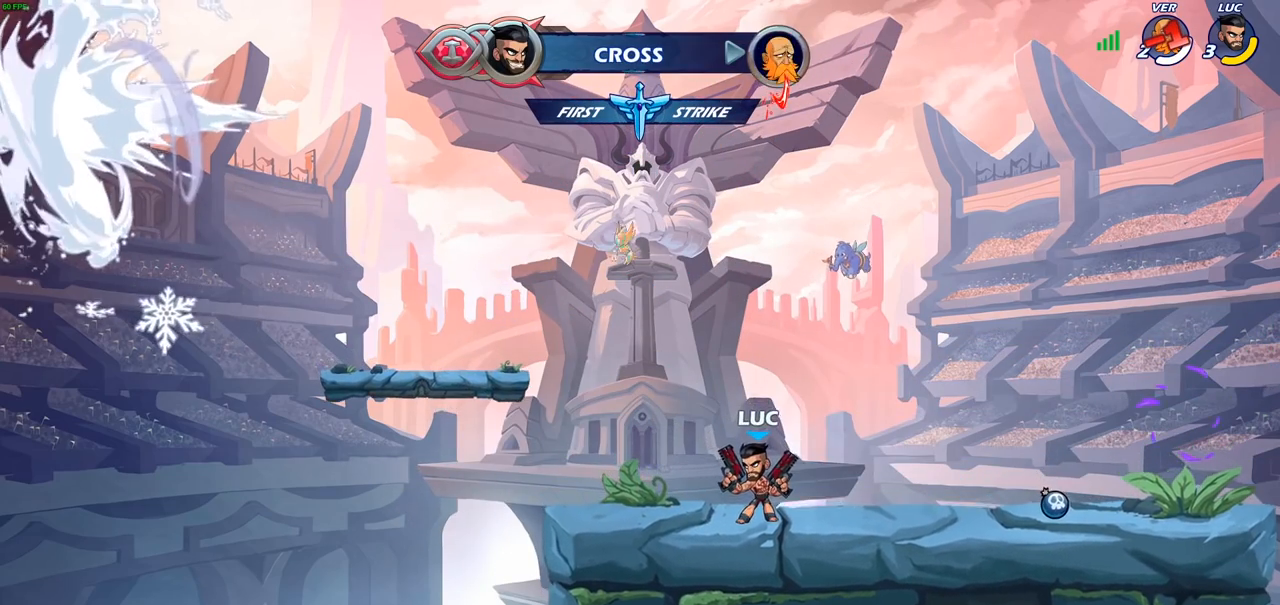
{"buttons": [], "left_stick": "center", "right_stick": "center", "events": [[100, "left_stick", "right"], [217, "left_stick", "center"]]}